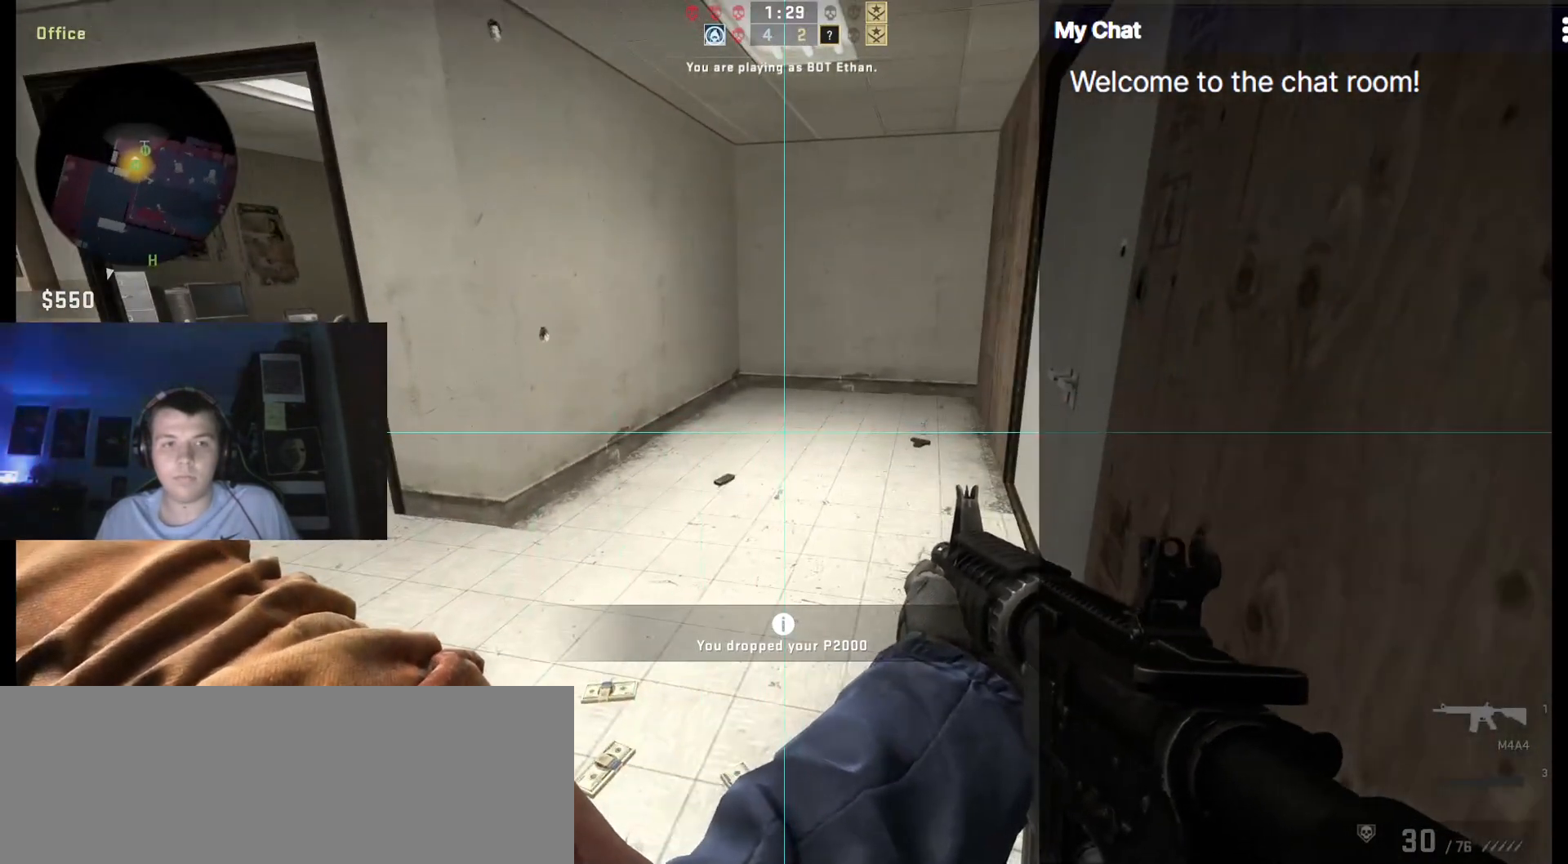
Gameplay with keyboard; each line is a JSON object with the keys held at the frame after it. "events" lists presses ("down") and releases ("up") of "/", "0", "1", "2", "3", "4", "5", "6", "7", "8", "9", "a", "alt_l", "alt_r", "b", "backslash", "backspace", "c", "caps_lock", "ctrl_l", "ctrl_r", "d", "down", "e", "equals", "escape", "f", "f1", "f10", "f11", "f12", "f2", "f3", "f4", "f5", "f6", "f7", "f8", "f9", "g", "h", "i", "j", "k", "l", "lbracket", "left", "m", "minus", "n", "o", "p", "q", "quote", "r", "rbracket", "return", "right", "s", "semicolon", "shift_l", "shift_r", "space", "super", "t", "tab", "tilde", "u", "up", "v", "w", "x", "y" and "z" between this image and that frame as [ms after this image, input, new state], when the widget could be followed in between. No other keys are recorded. Mouse input is not recorded.
{"keys": ["a", "shift_l"], "events": [[333, "a", "down"]]}
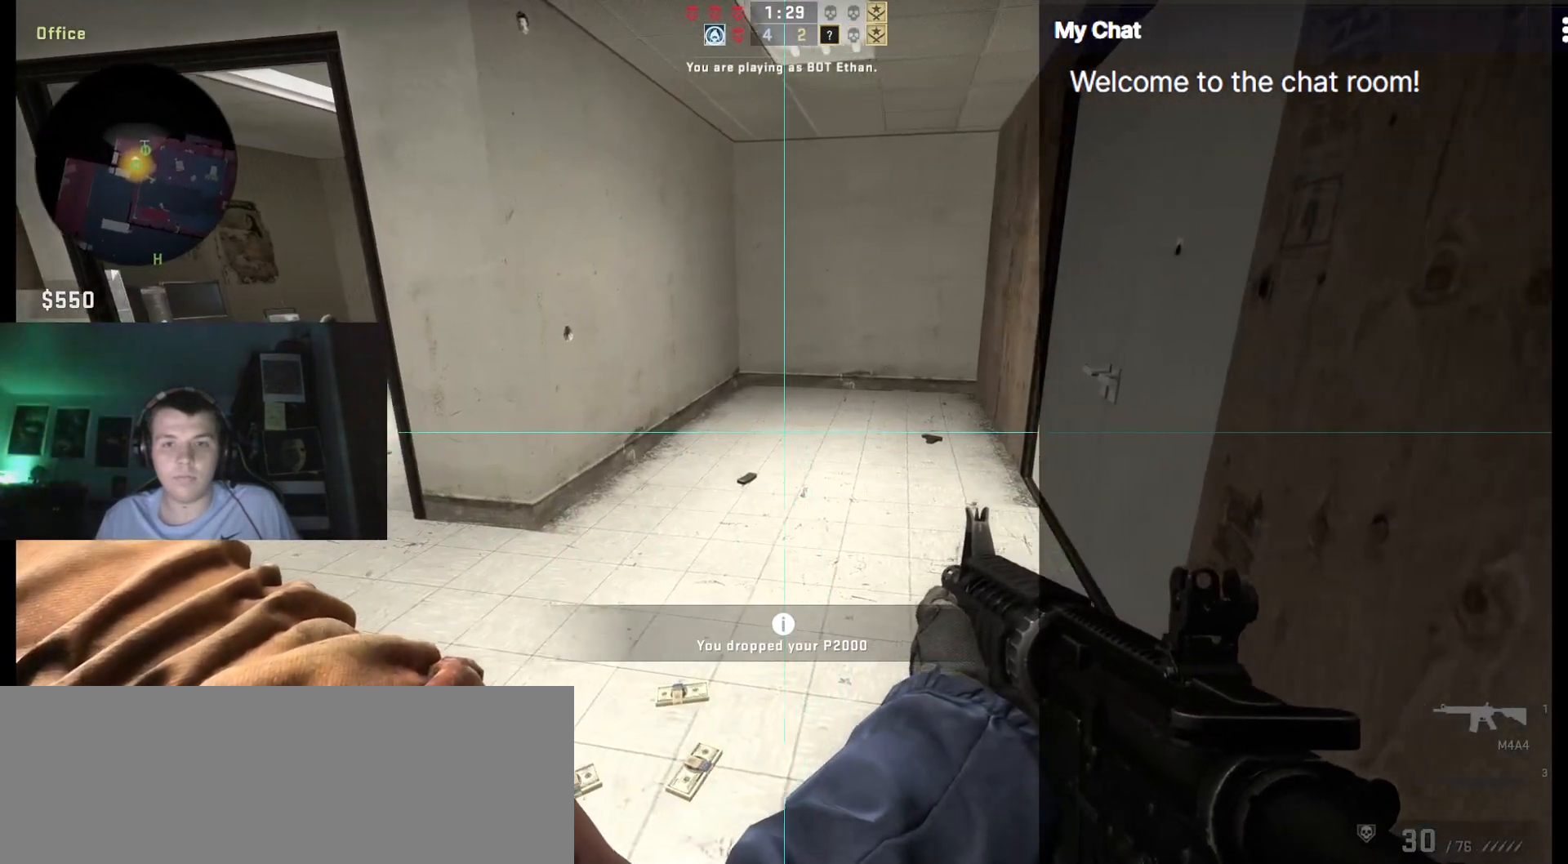
{"keys": ["shift_l"], "events": [[250, "s", "down"], [350, "a", "up"], [483, "s", "up"]]}
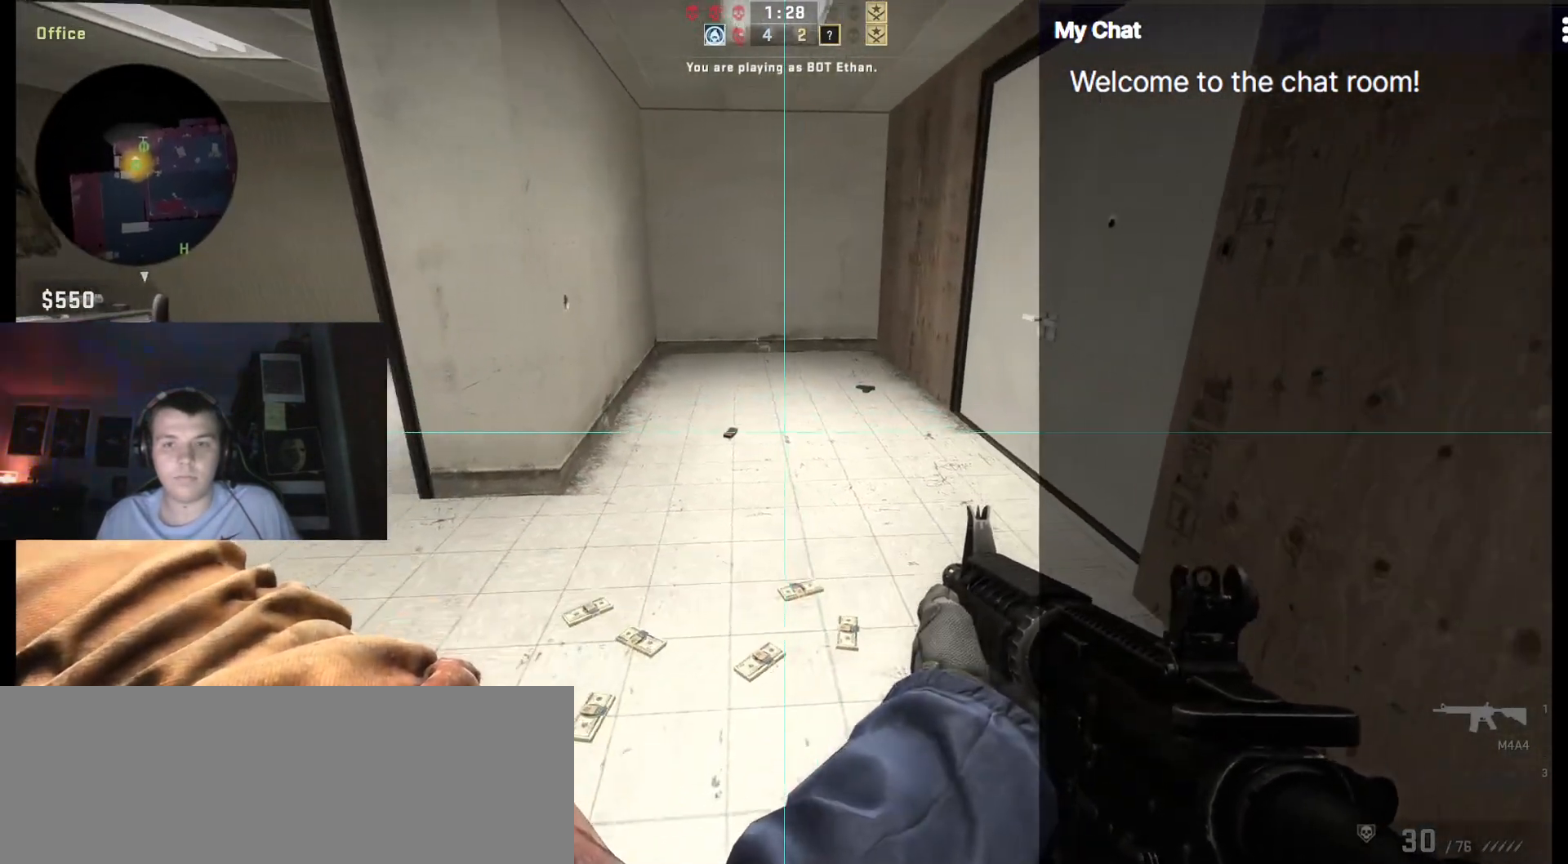
{"keys": ["shift_l"], "events": []}
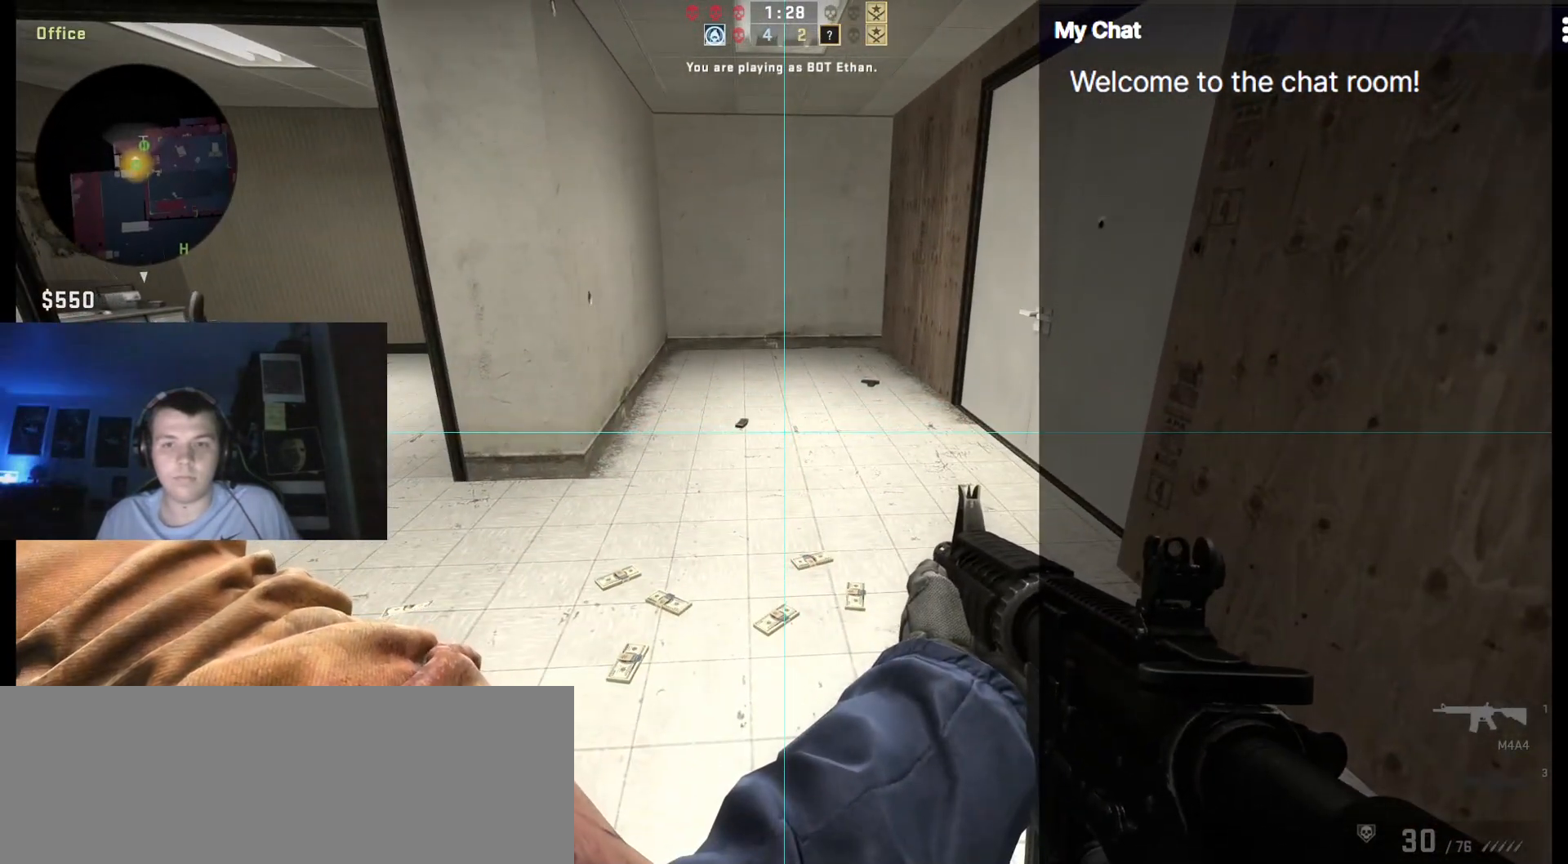
{"keys": ["shift_l", "w"], "events": [[133, "w", "down"]]}
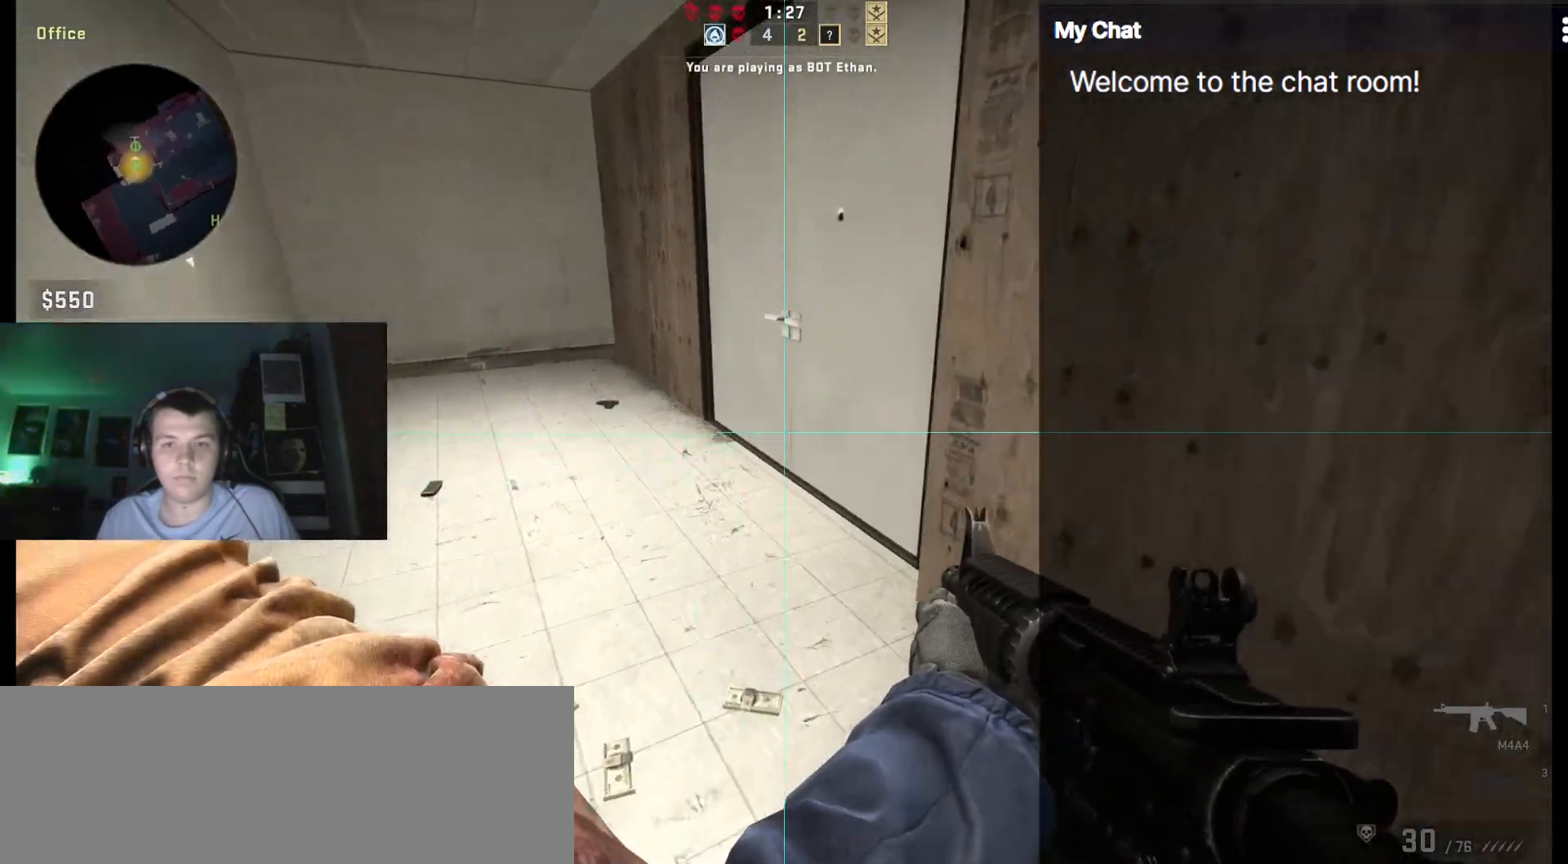
{"keys": ["a", "shift_l", "w"], "events": [[100, "a", "down"]]}
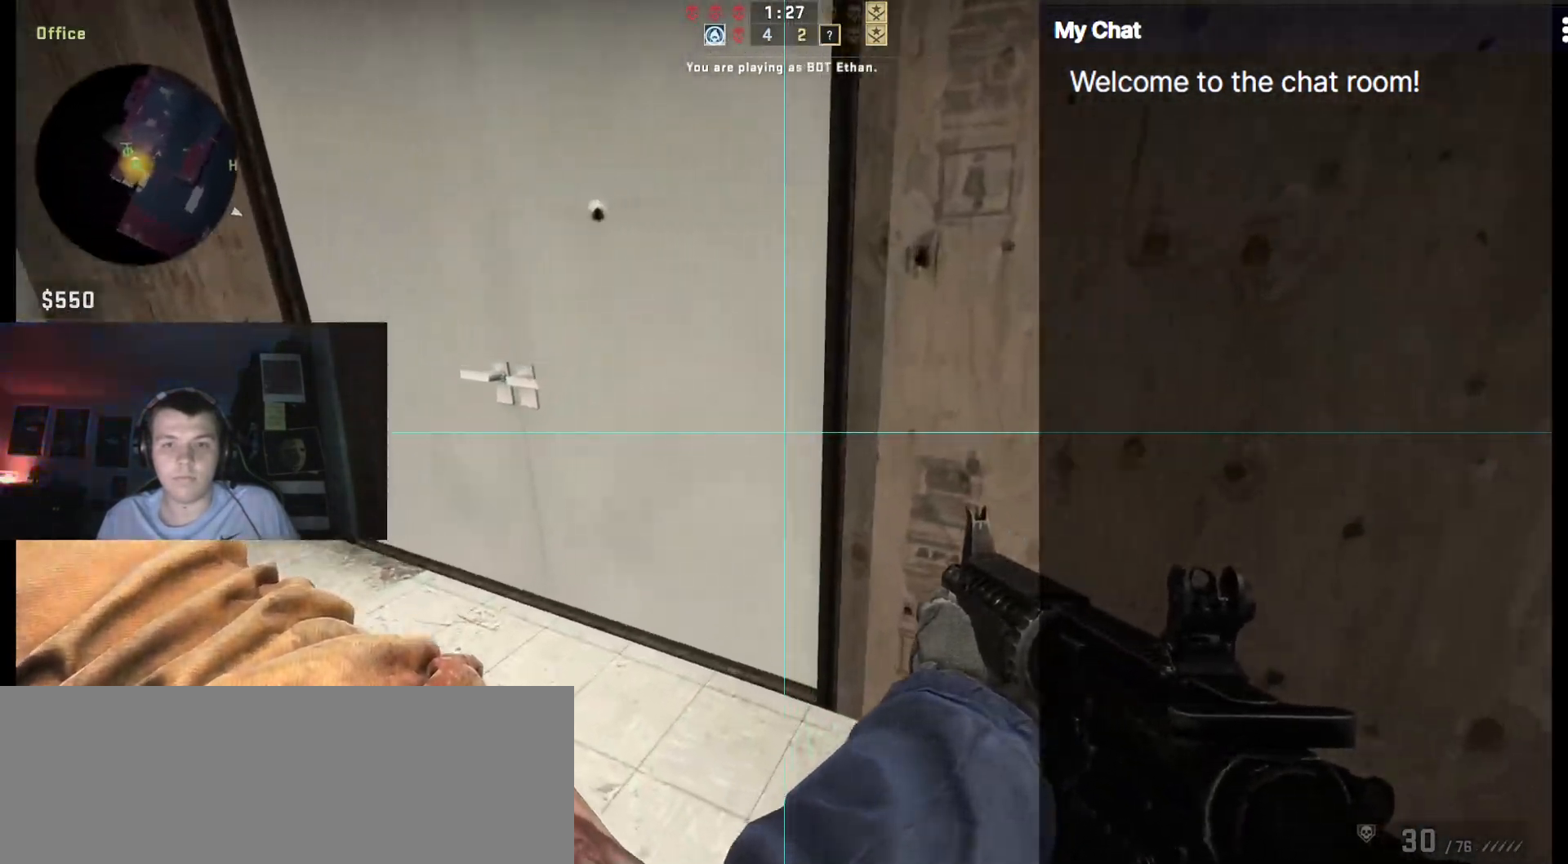
{"keys": ["a", "w"], "events": [[433, "e", "down"], [483, "e", "up"], [483, "shift_l", "up"]]}
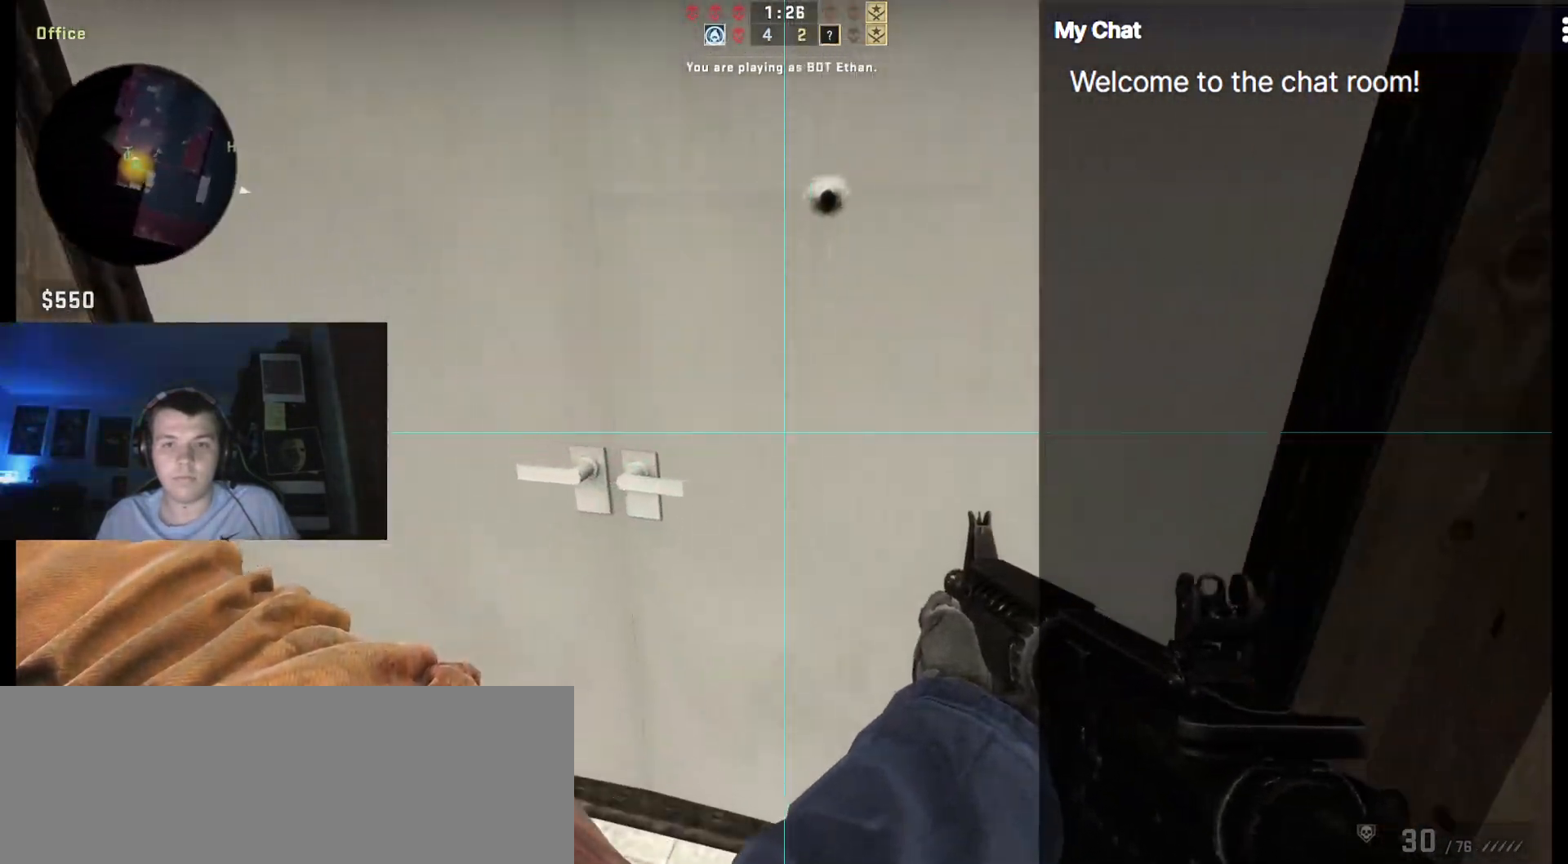
{"keys": ["a", "w"], "events": [[117, "a", "up"], [300, "a", "down"]]}
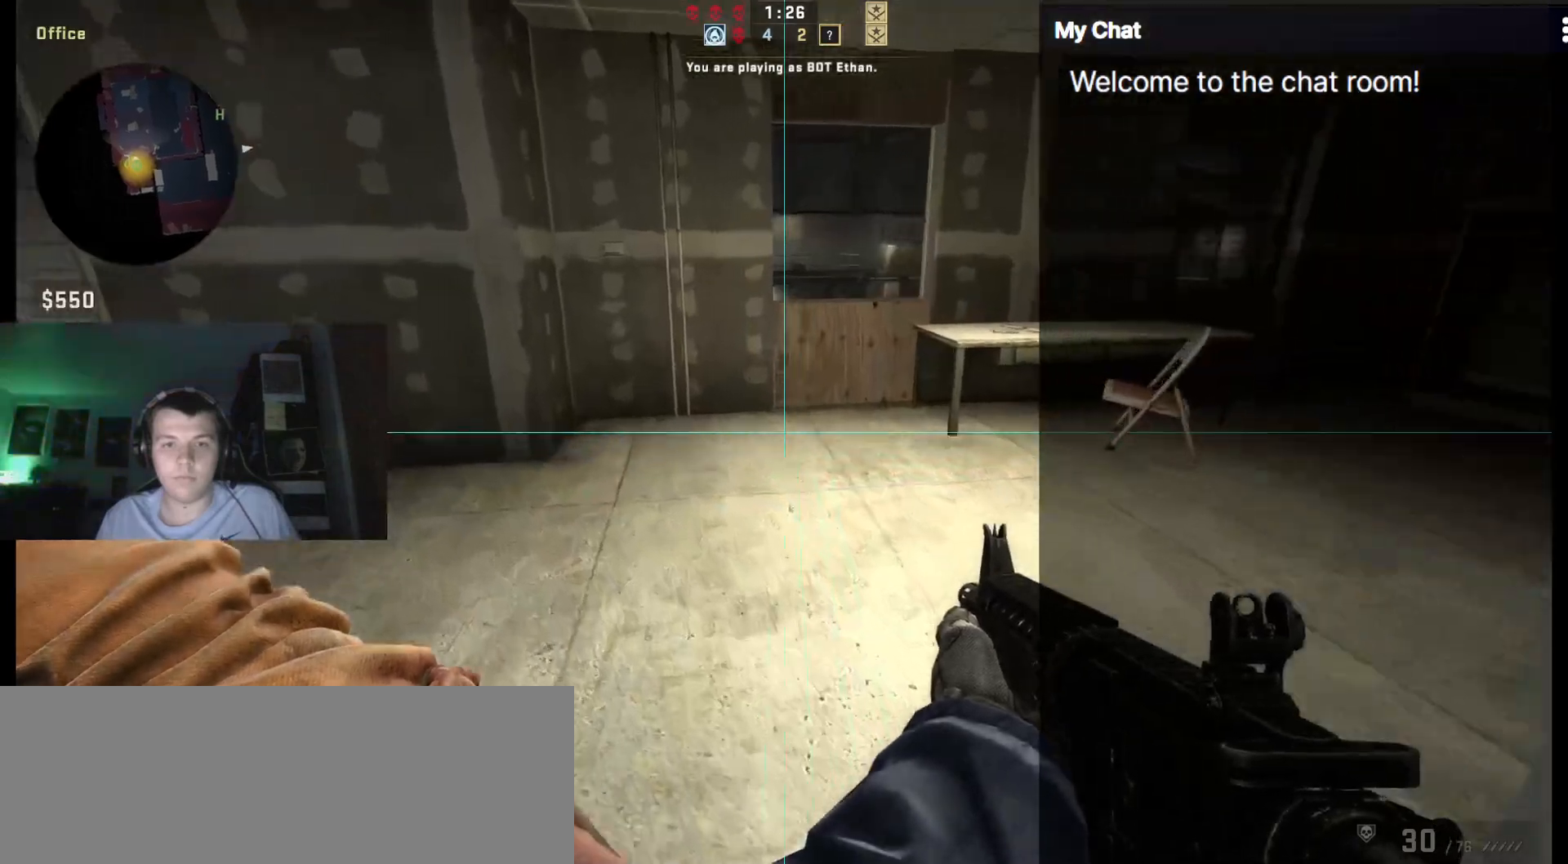
{"keys": ["a", "w"], "events": []}
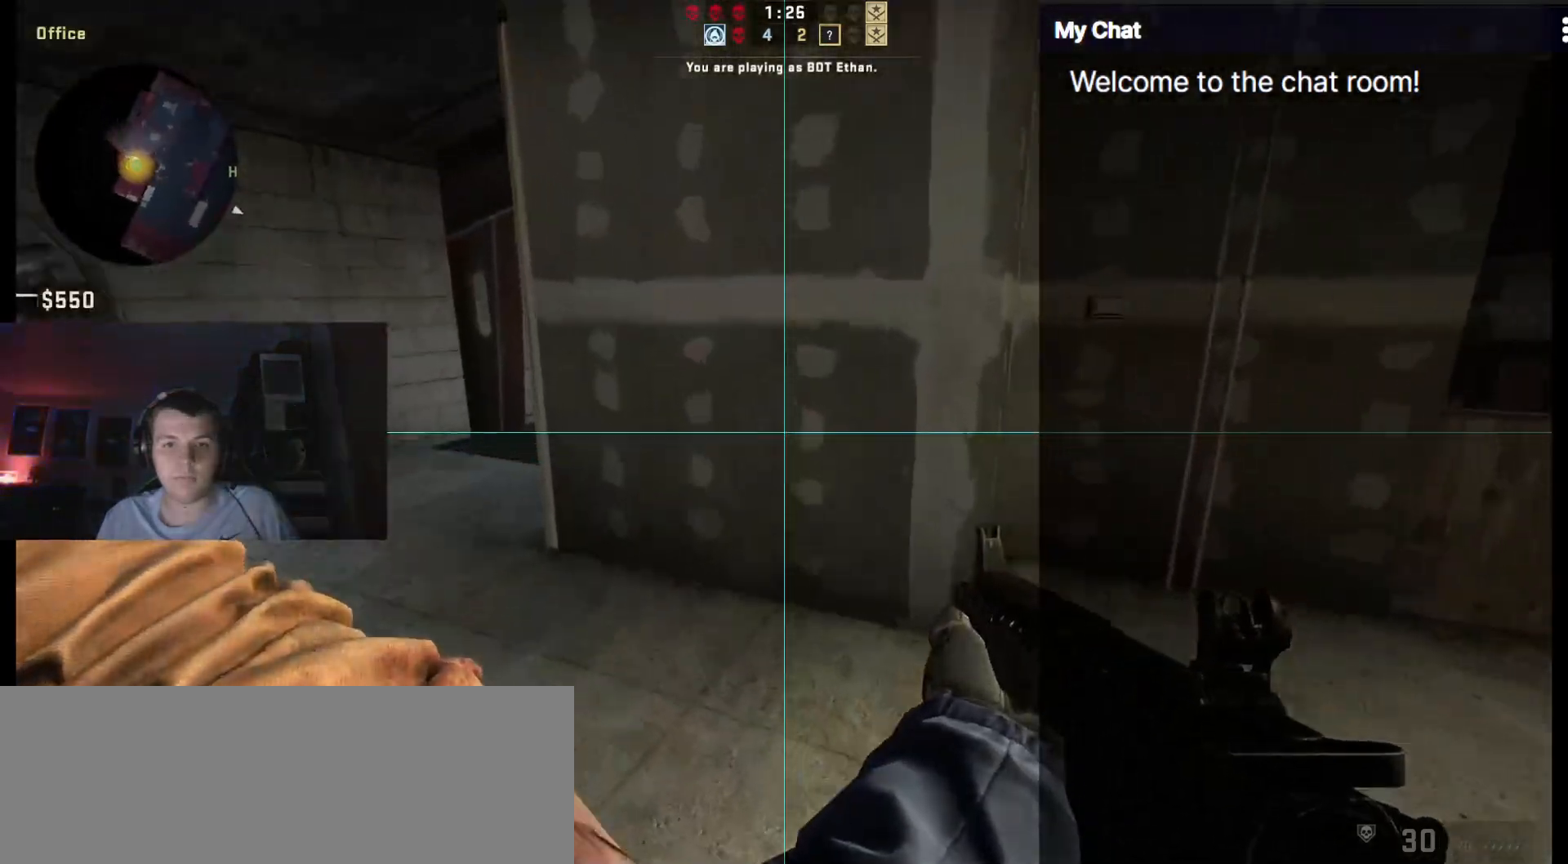
{"keys": ["a", "w"], "events": []}
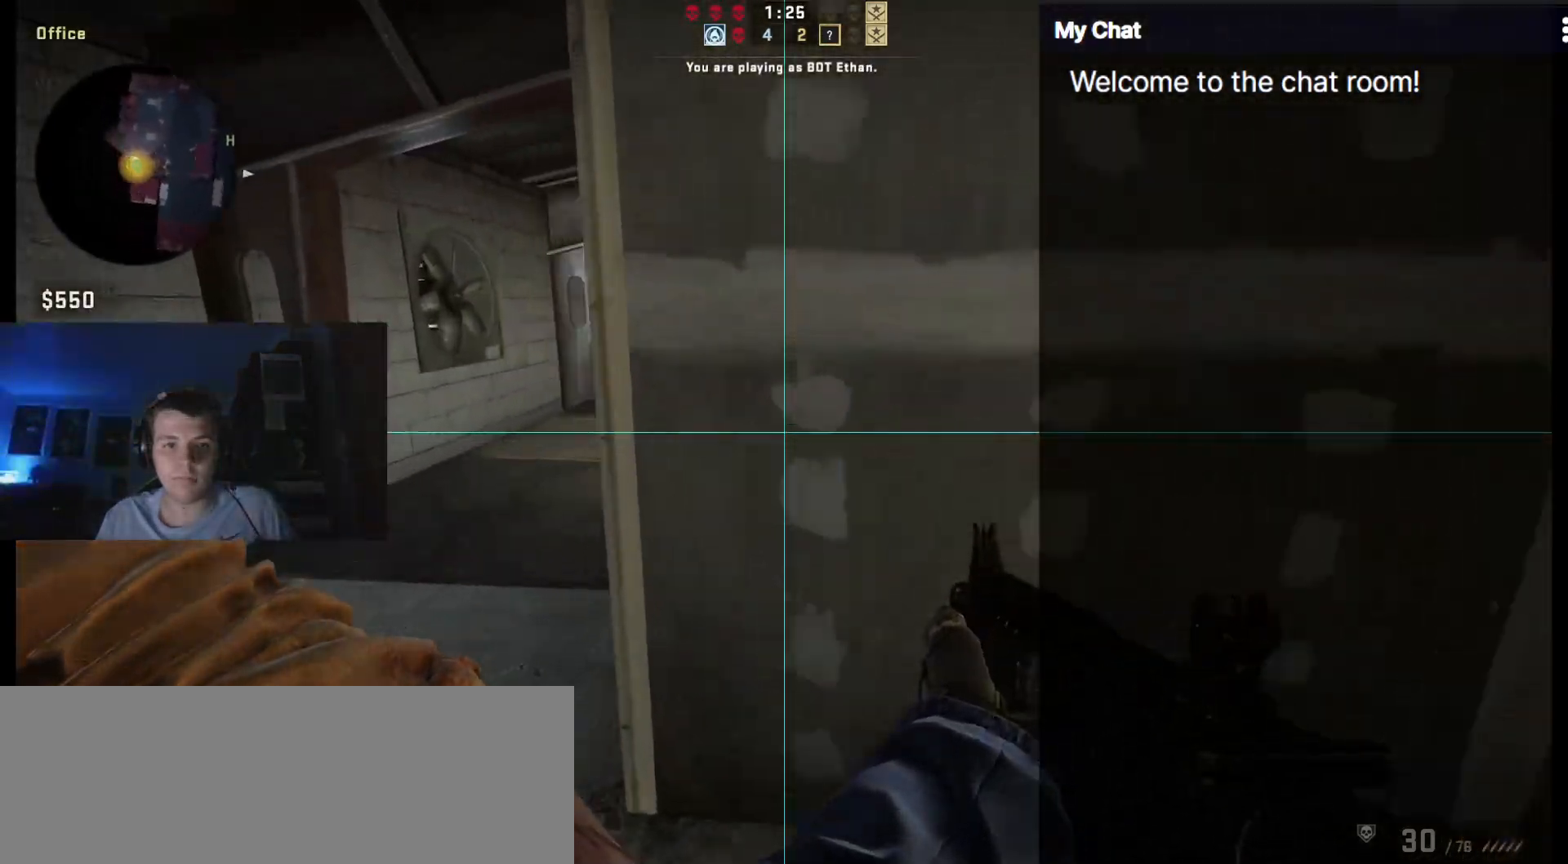
{"keys": ["d"], "events": [[150, "w", "up"], [200, "a", "up"], [233, "d", "down"]]}
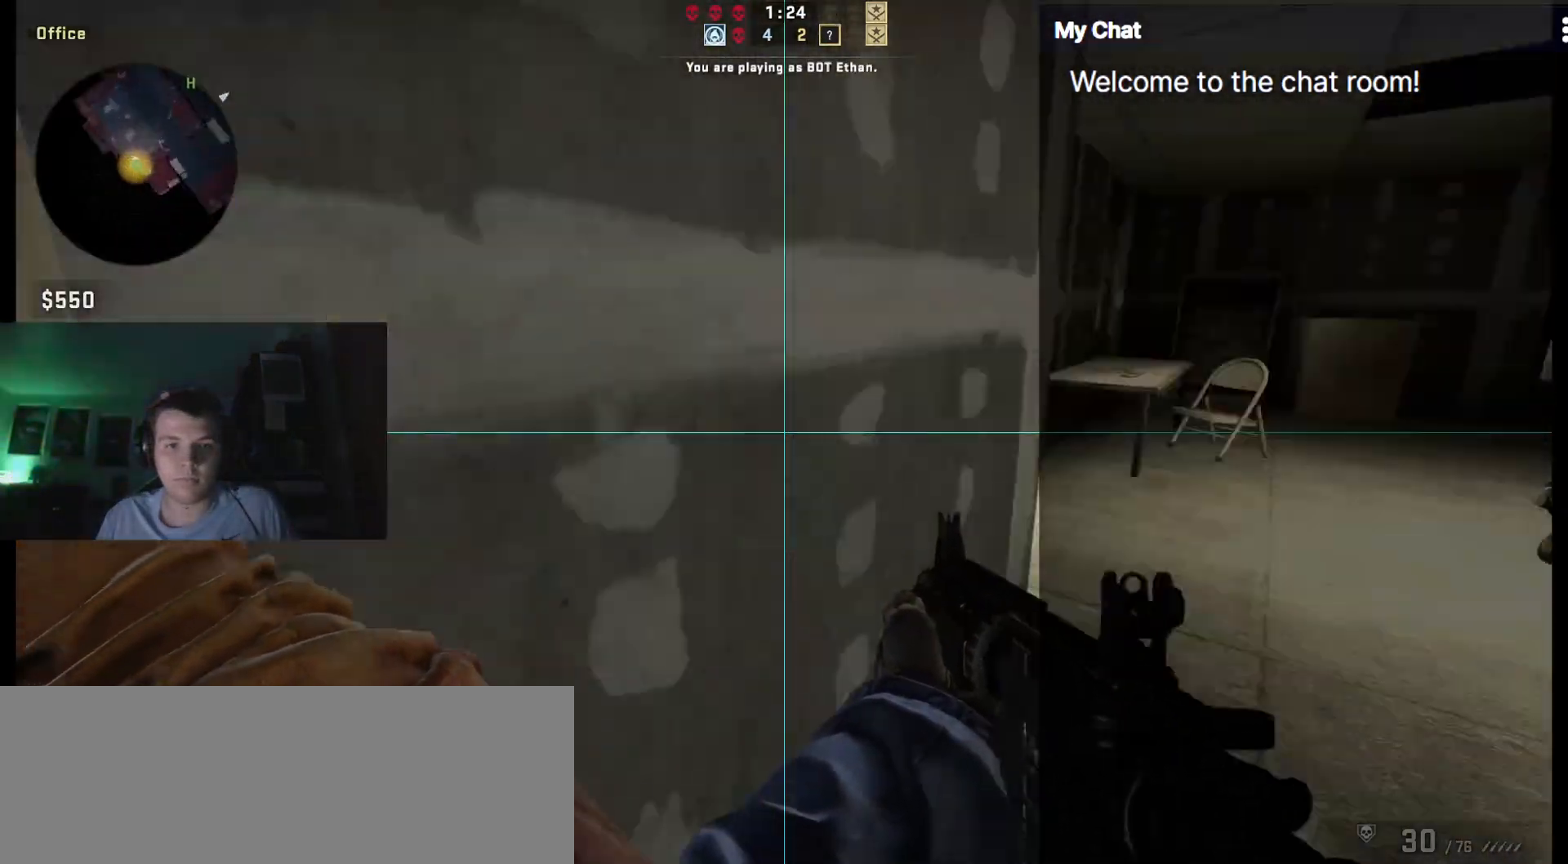
{"keys": ["ctrl_l", "d", "w"], "events": [[17, "w", "down"], [67, "d", "up"], [100, "a", "down"], [300, "a", "up"], [333, "ctrl_l", "down"], [483, "d", "down"]]}
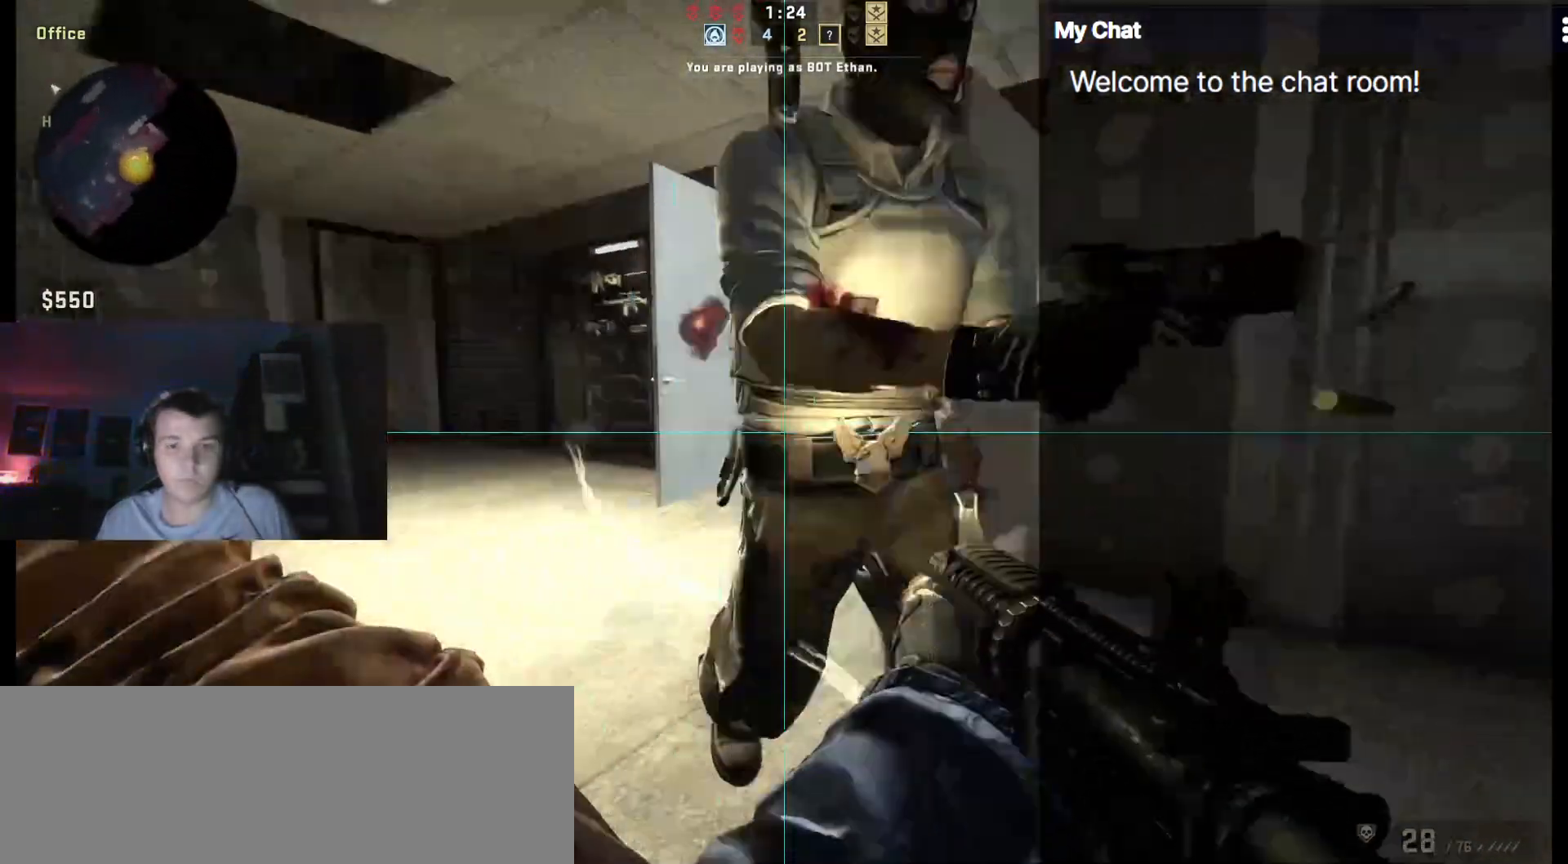
{"keys": ["ctrl_l", "d"], "events": [[117, "w", "up"]]}
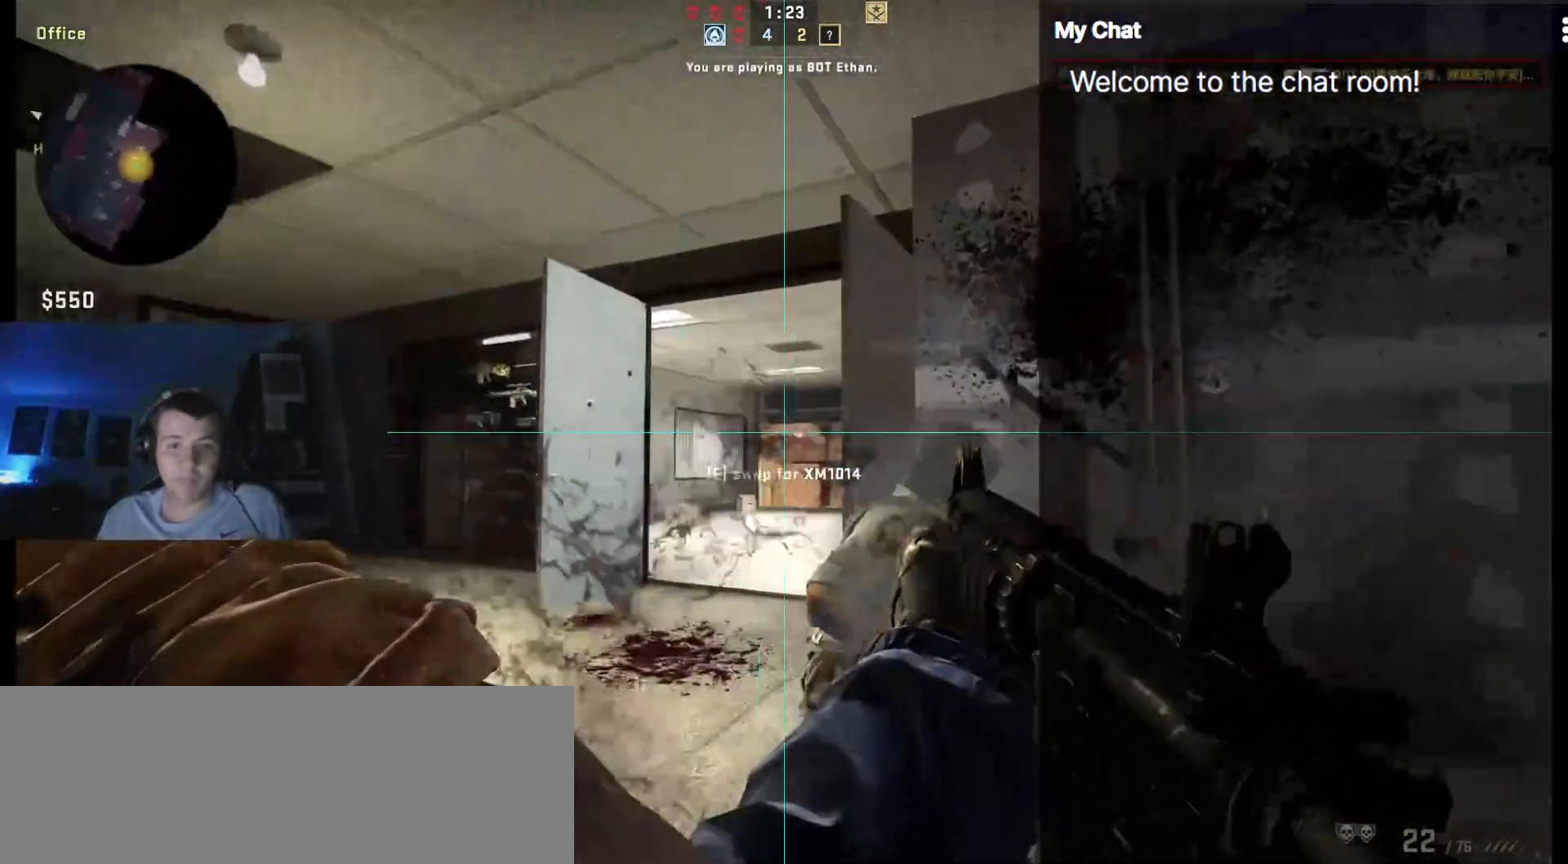
{"keys": ["q", "w"], "events": [[217, "ctrl_l", "up"], [217, "d", "up"], [217, "w", "down"], [500, "q", "down"]]}
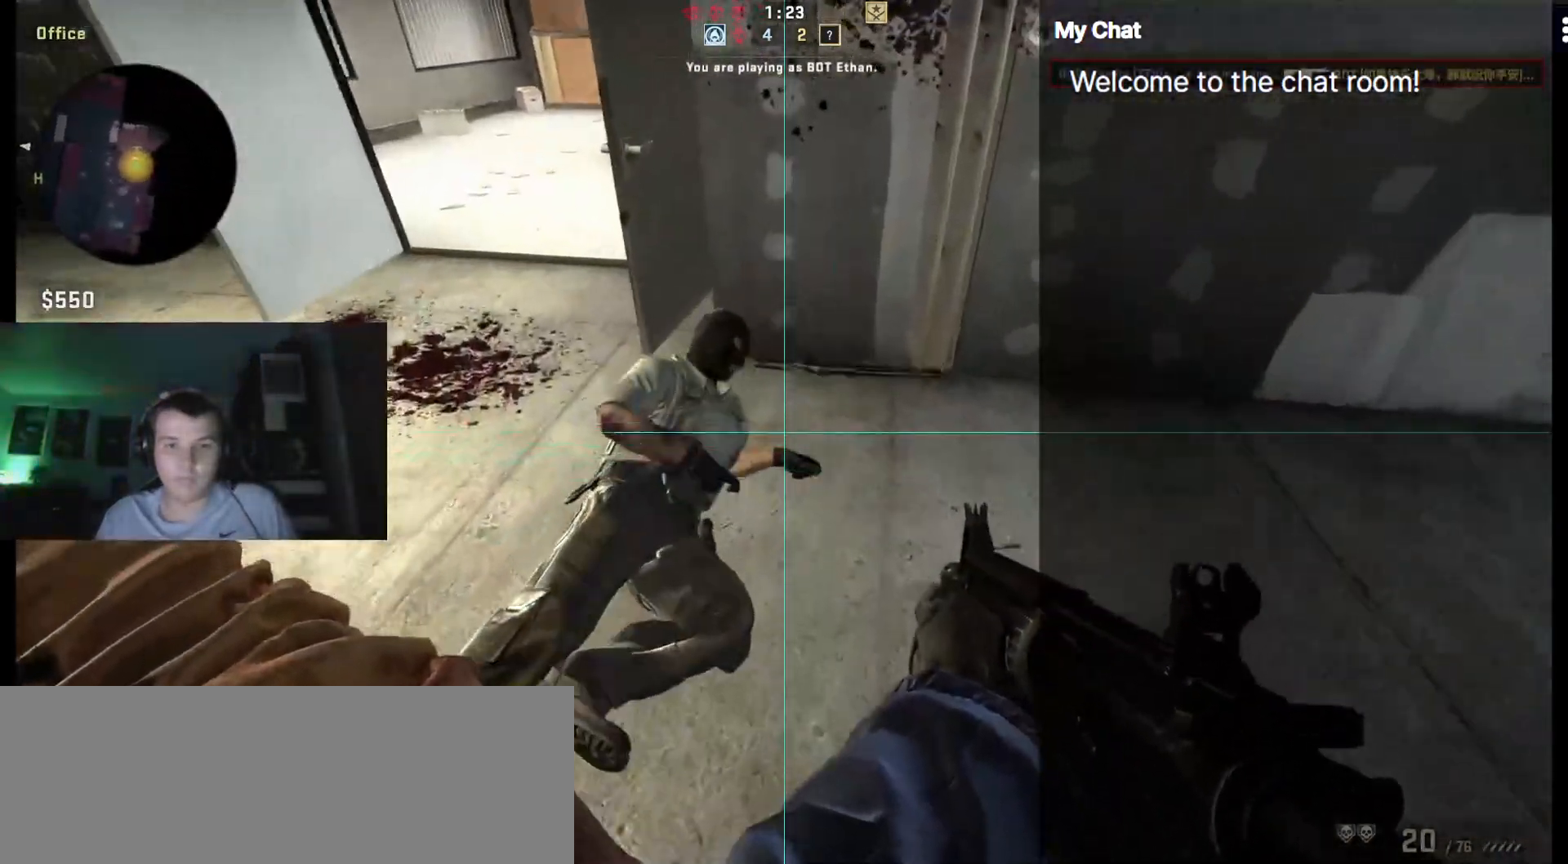
{"keys": ["q", "w"], "events": [[50, "w", "up"], [183, "r", "down"], [317, "r", "up"], [467, "w", "down"]]}
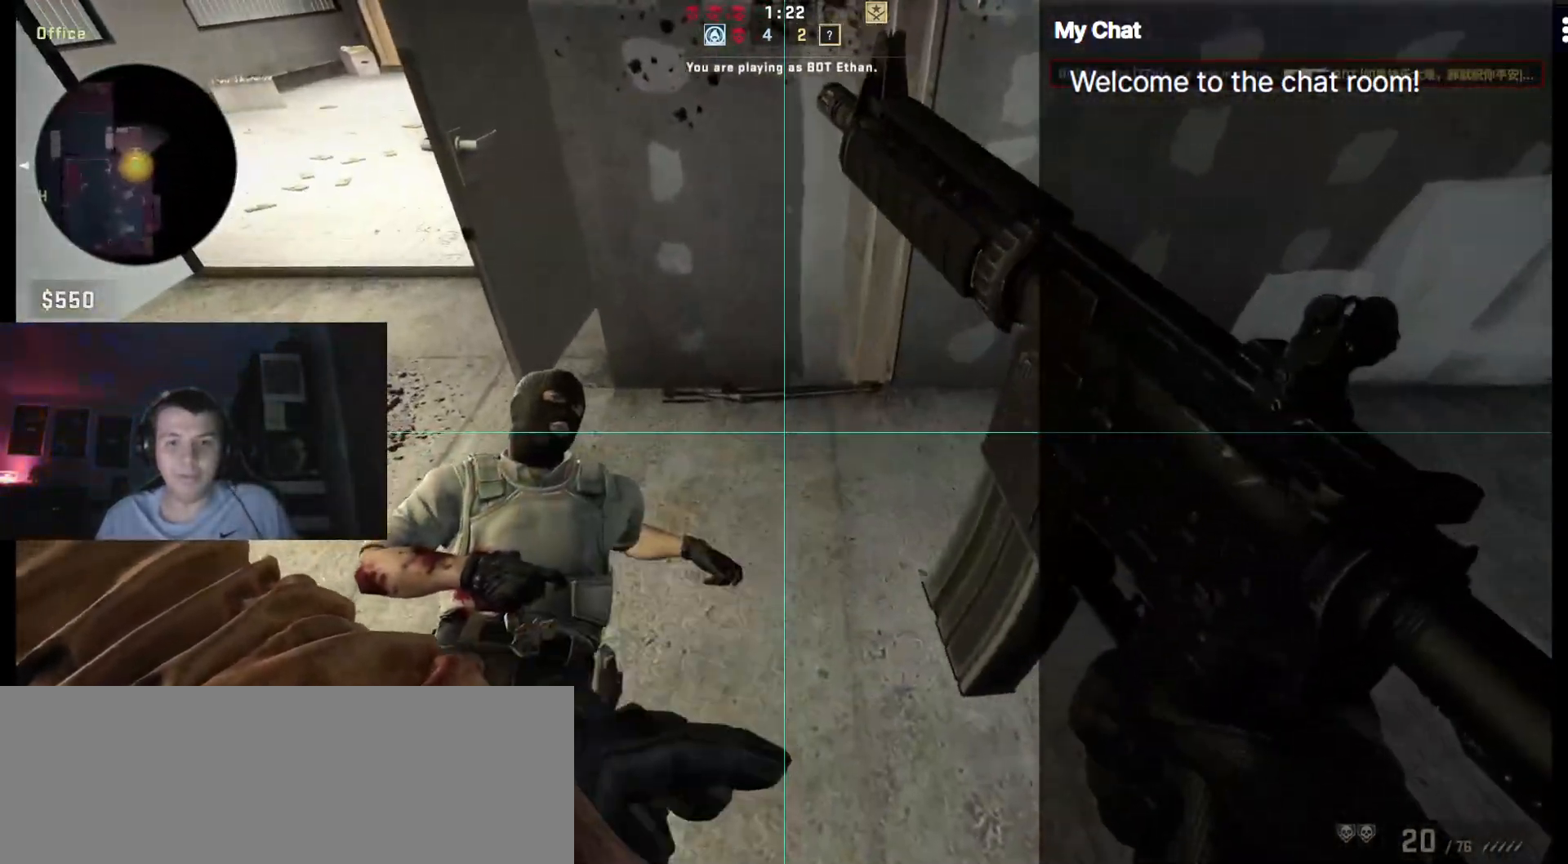
{"keys": ["q"], "events": [[100, "w", "up"]]}
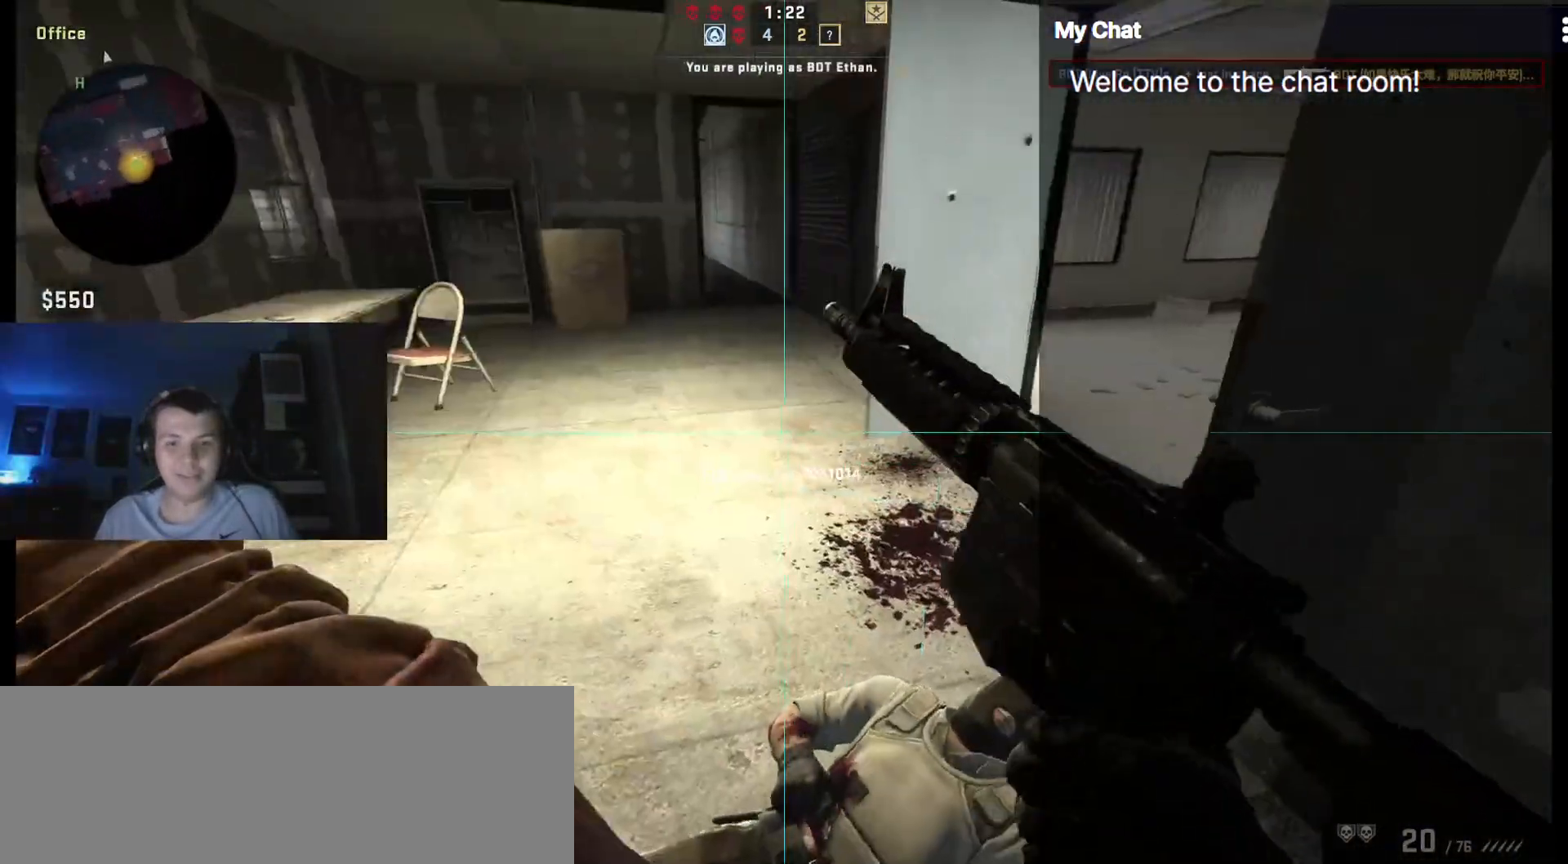
{"keys": ["d", "w"], "events": [[17, "q", "up"], [67, "w", "down"], [433, "d", "down"]]}